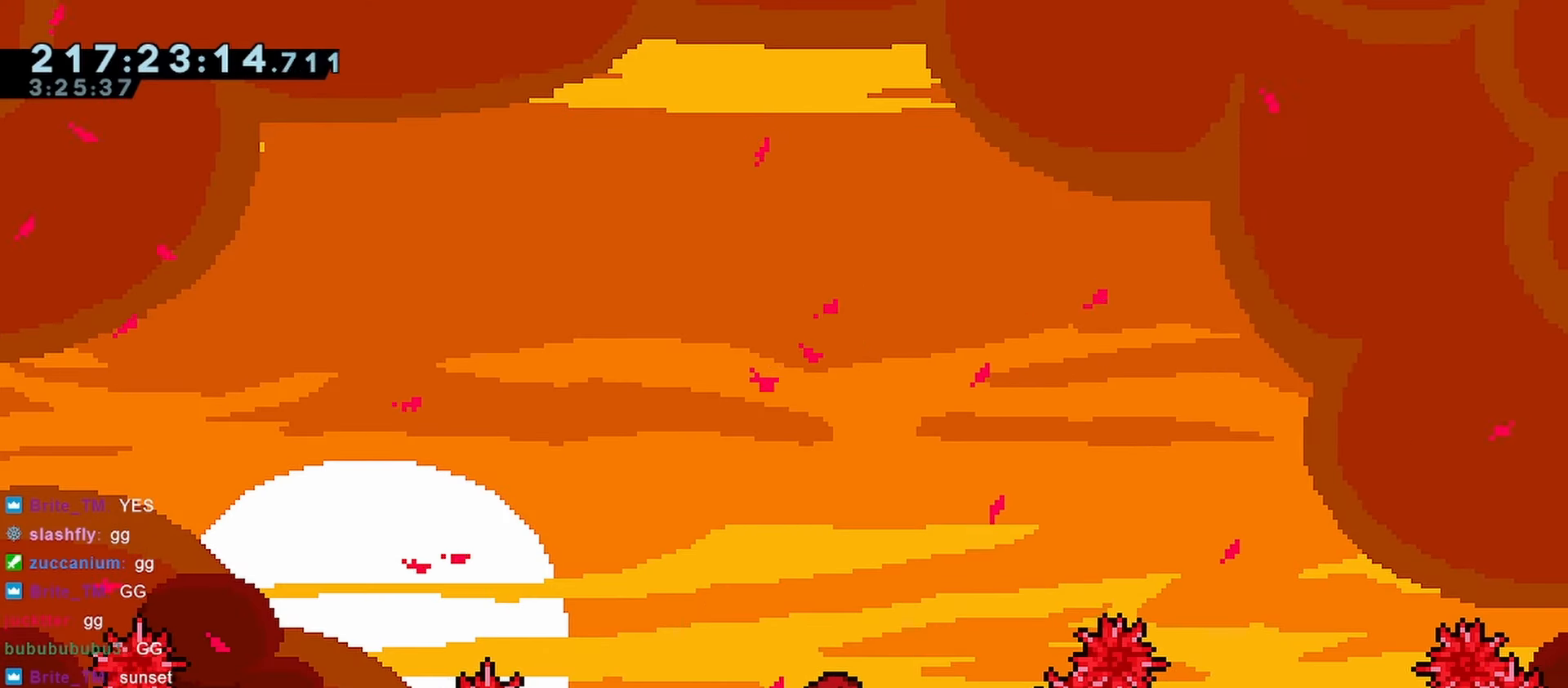
Gameplay with keyboard; each line is a JSON object with the keys held at the frame after it. "events" lists presses ("down") and releases ("up") of "dash", "demo", "down", "grab", "jump", "jump2", "left", "menu", "right" and "up" between this image and that frame as [ms after this image, input, new state], when the widget could be followed in between. No other keys are recorded. Mouse input is not recorded. Key names are as the overlay labels them; some are game actions (e.g. jump) rather than physical keys.
{"keys": ["jump", "right"], "events": [[267, "jump", "down"]]}
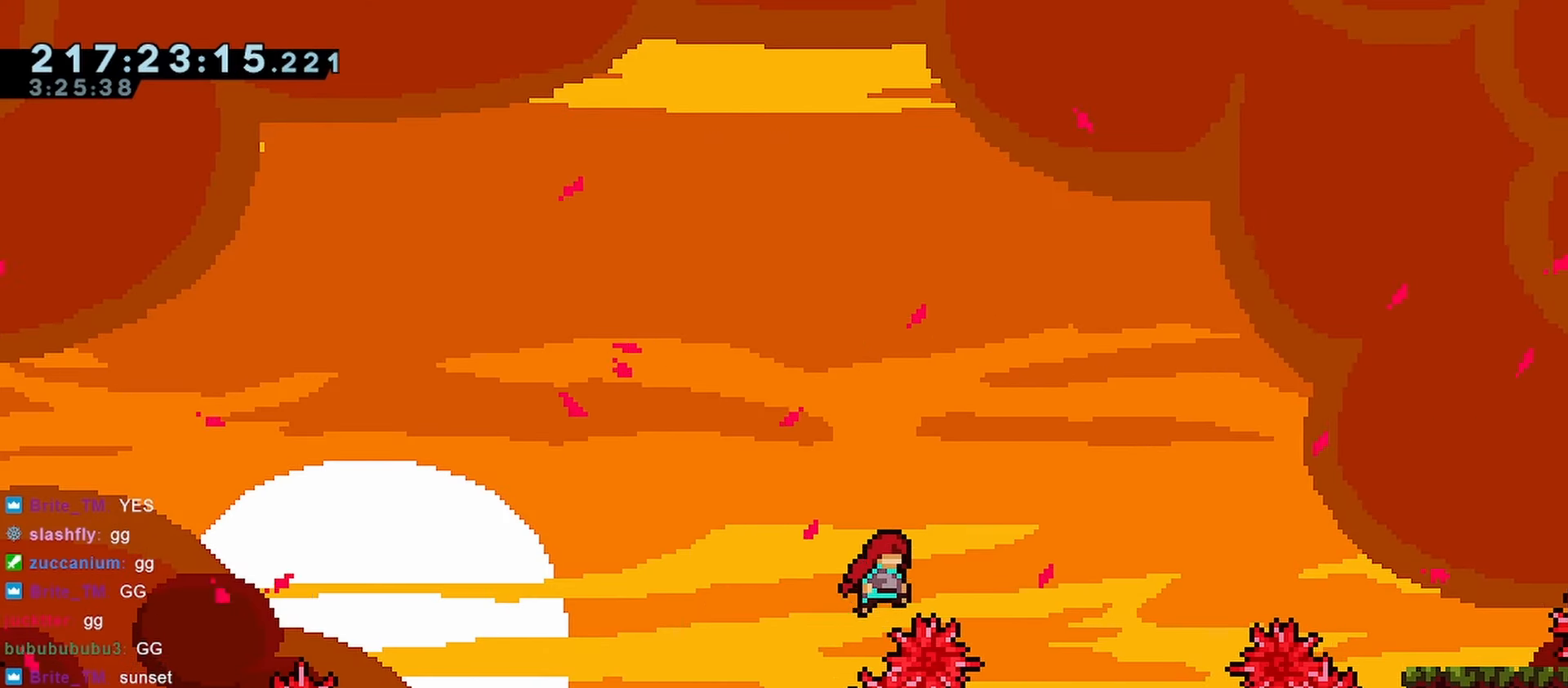
{"keys": ["right"], "events": [[283, "jump", "up"], [333, "right", "up"], [417, "jump", "down"], [467, "jump", "up"], [467, "right", "down"]]}
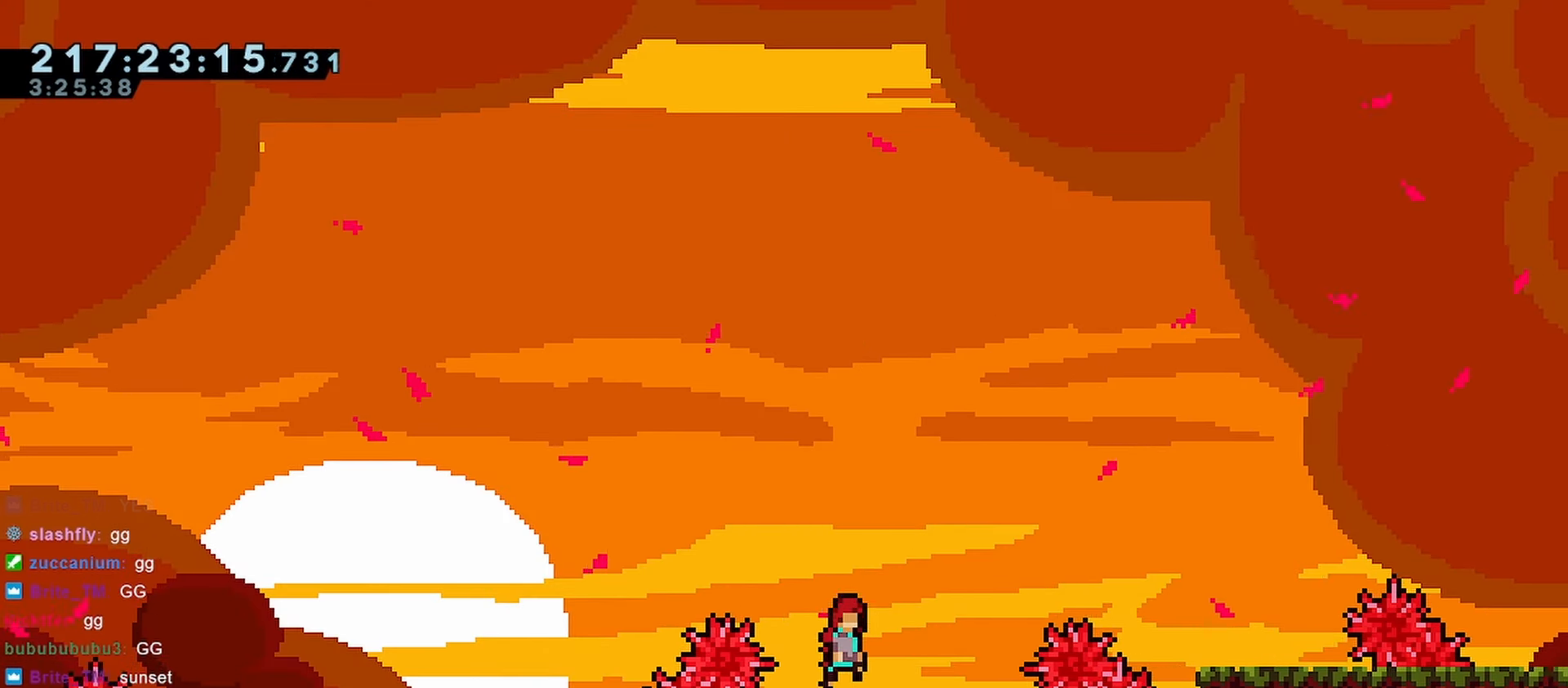
{"keys": ["jump", "right"], "events": [[300, "jump", "down"]]}
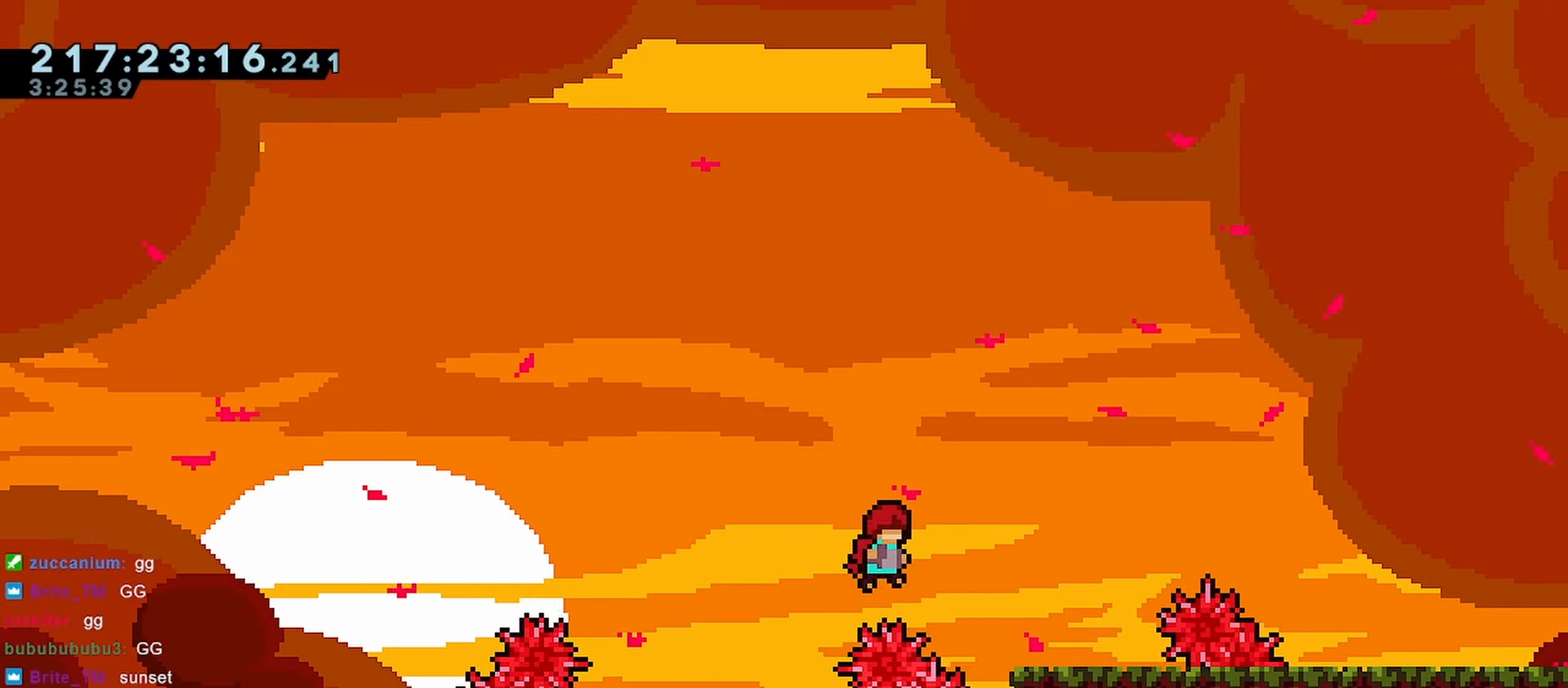
{"keys": ["jump", "right"], "events": [[217, "jump", "up"], [450, "jump", "down"]]}
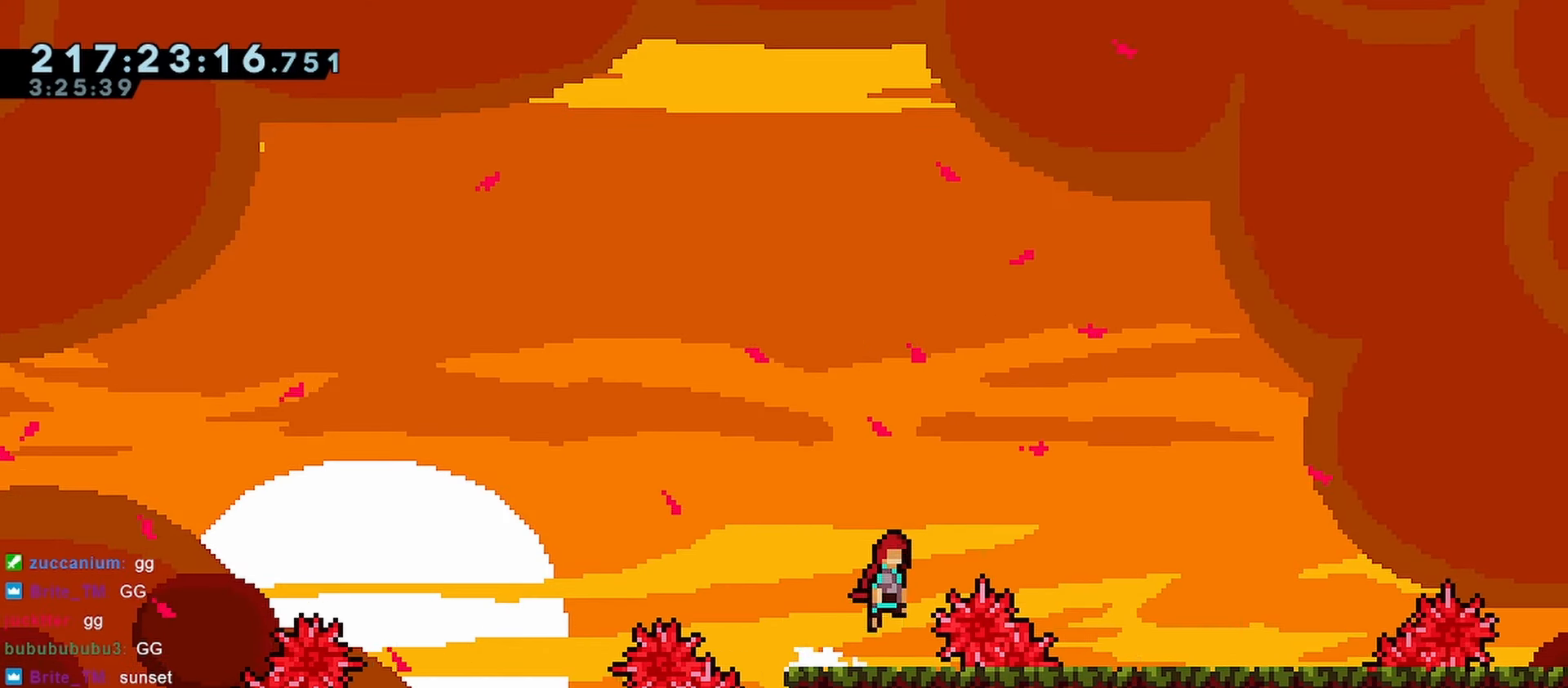
{"keys": ["right"], "events": [[333, "jump", "up"]]}
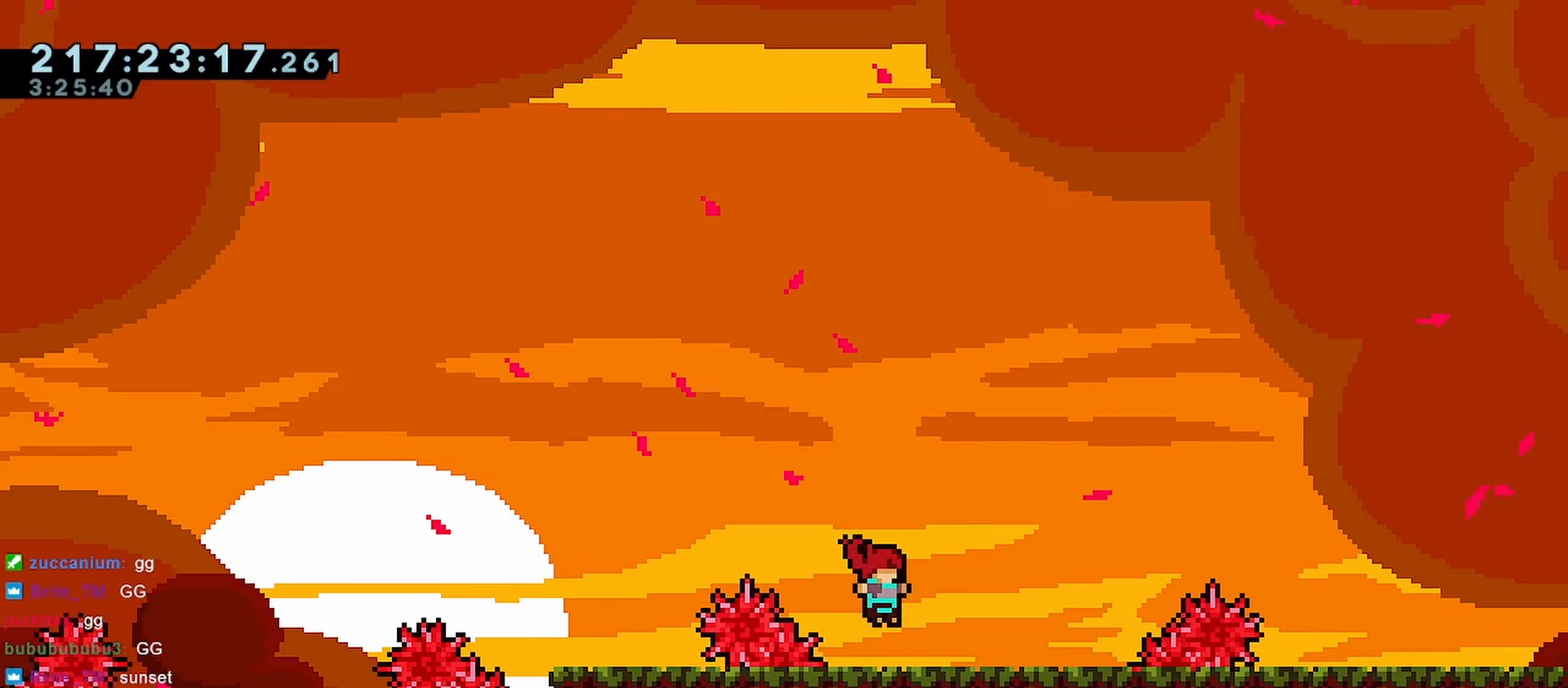
{"keys": ["jump", "right"], "events": [[483, "jump", "down"]]}
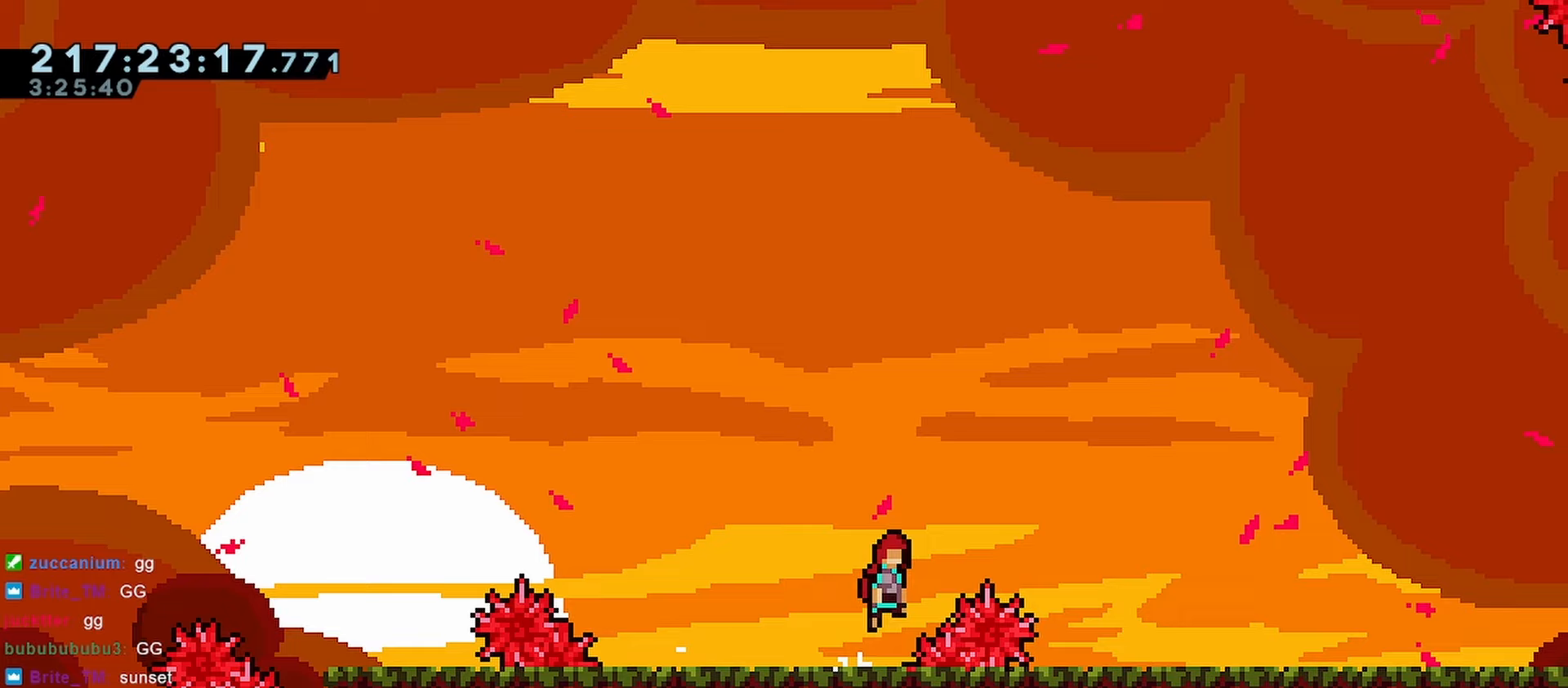
{"keys": ["right"], "events": [[400, "jump", "up"]]}
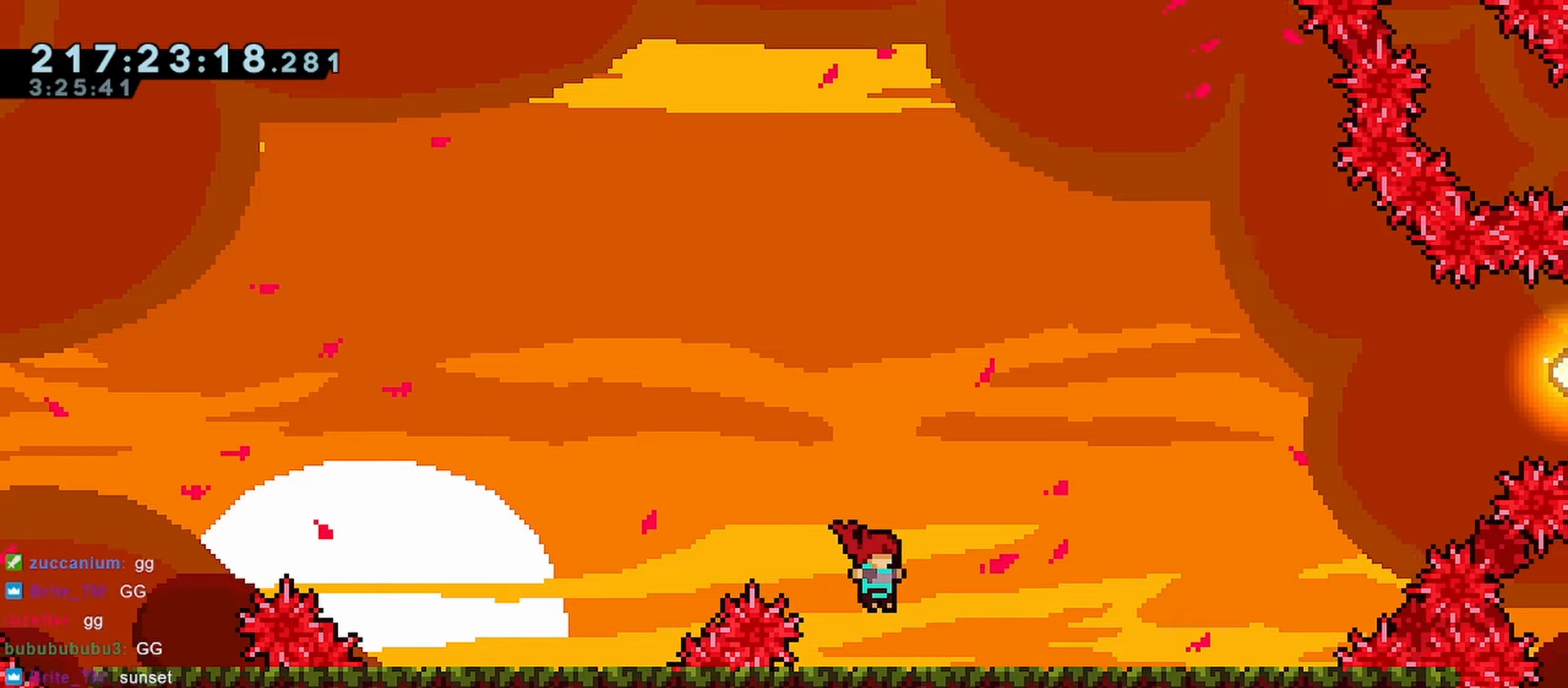
{"keys": ["right"], "events": [[100, "jump", "down"], [233, "jump", "up"]]}
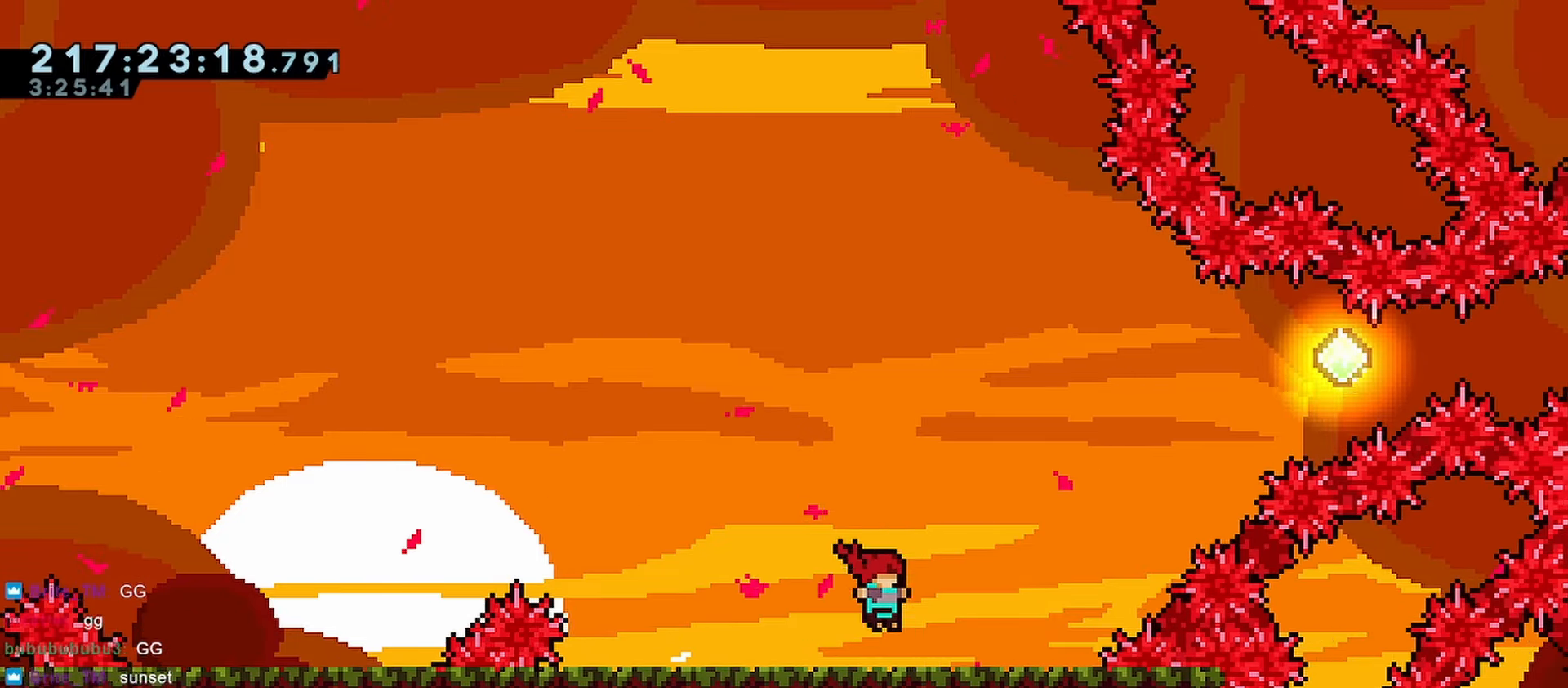
{"keys": ["dash", "right", "up"], "events": [[117, "jump", "down"], [250, "jump", "up"], [383, "up", "down"], [433, "dash", "down"]]}
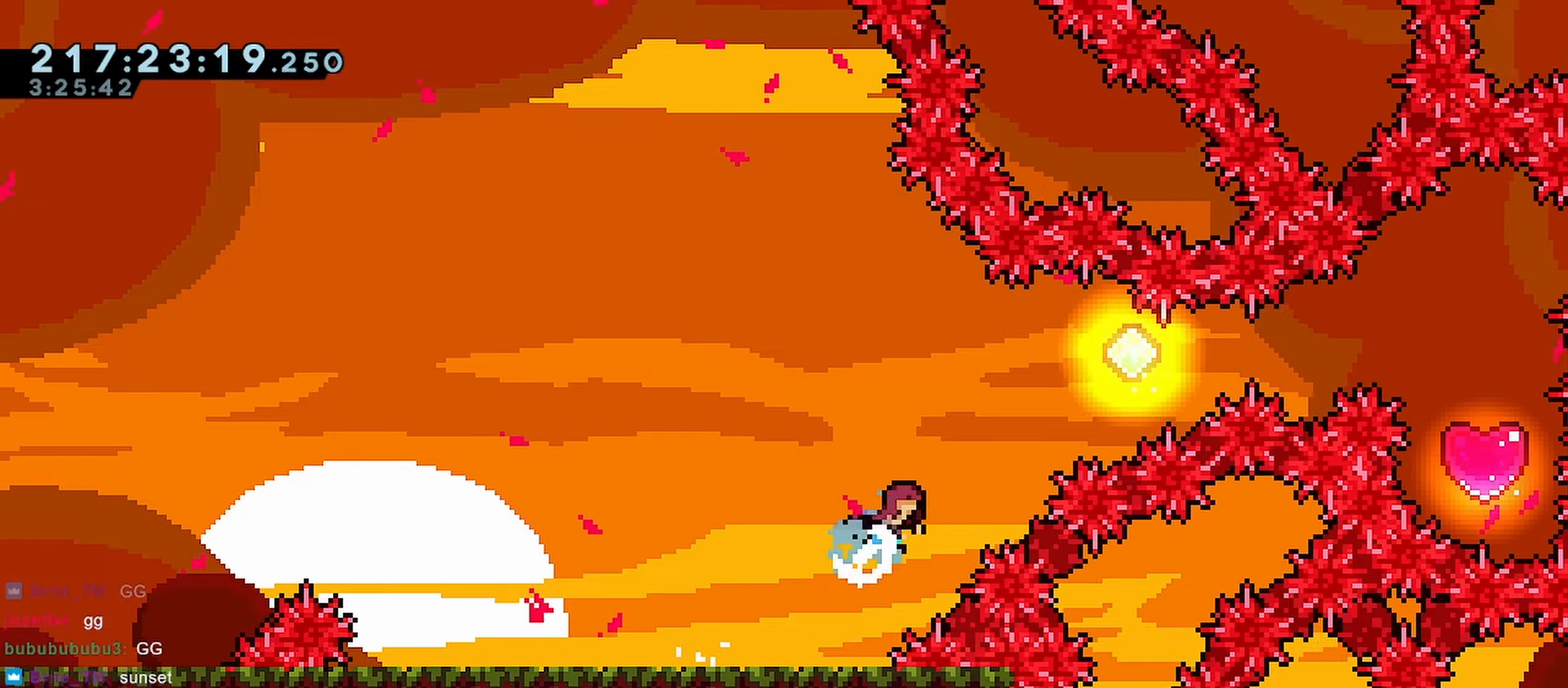
{"keys": ["dash", "right", "up"], "events": [[317, "dash", "up"], [367, "up", "up"], [417, "dash", "down"], [417, "up", "down"]]}
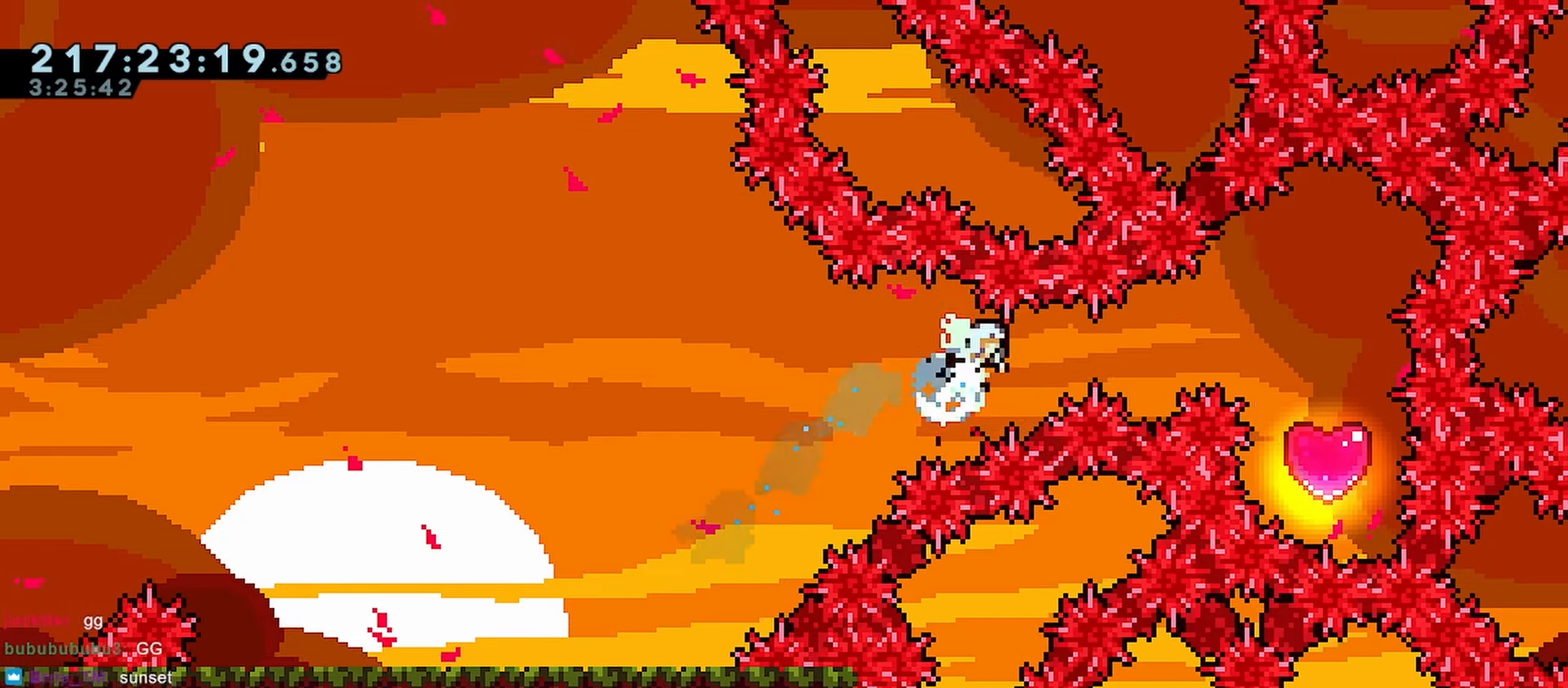
{"keys": ["dash", "grab", "jump", "right"], "events": [[100, "up", "up"], [150, "dash", "up"], [367, "jump", "down"], [467, "dash", "down"], [467, "grab", "down"]]}
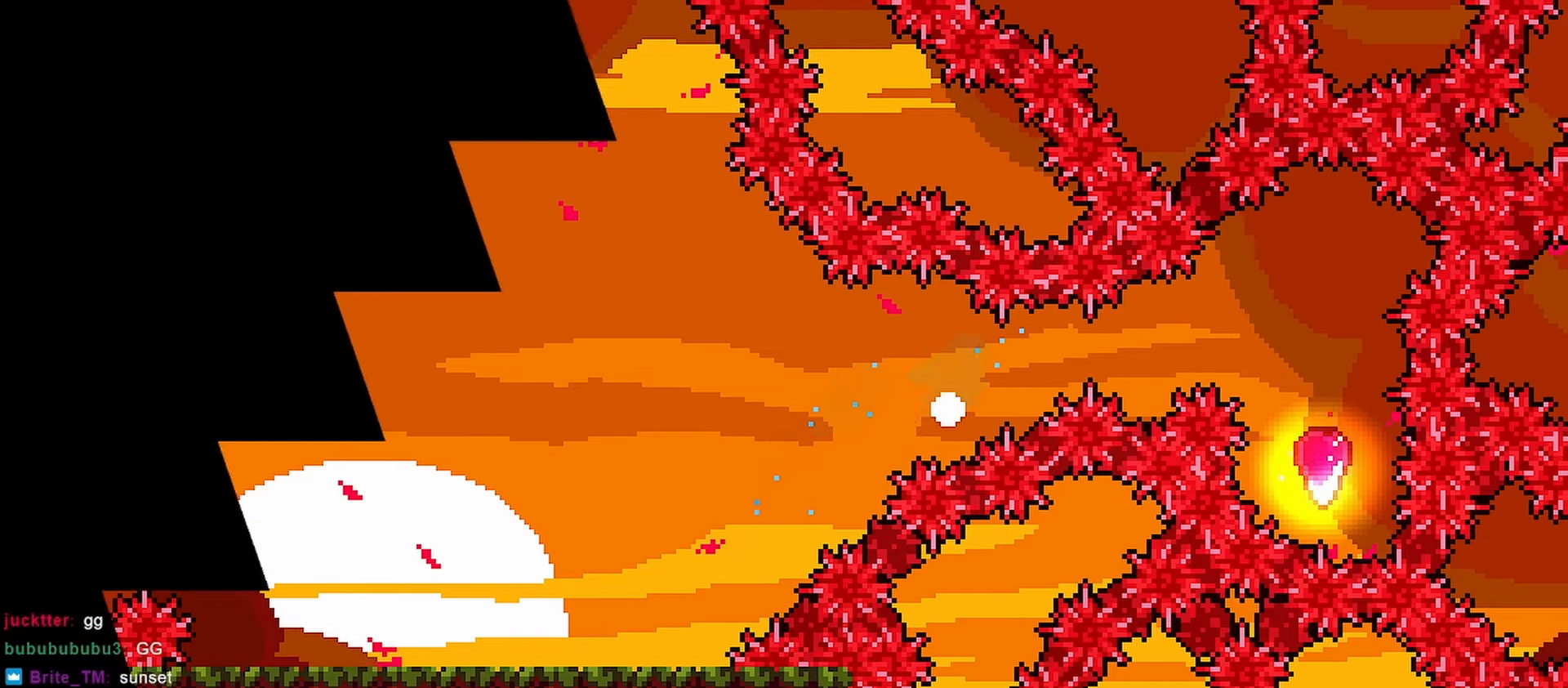
{"keys": [], "events": [[17, "jump", "up"], [17, "right", "up"], [67, "dash", "up"], [67, "grab", "up"], [67, "jump", "down"], [150, "dash", "down"], [150, "grab", "down"], [150, "jump", "up"], [200, "grab", "up"], [250, "dash", "up"], [250, "jump", "down"], [350, "grab", "down"], [383, "jump", "up"], [483, "grab", "up"]]}
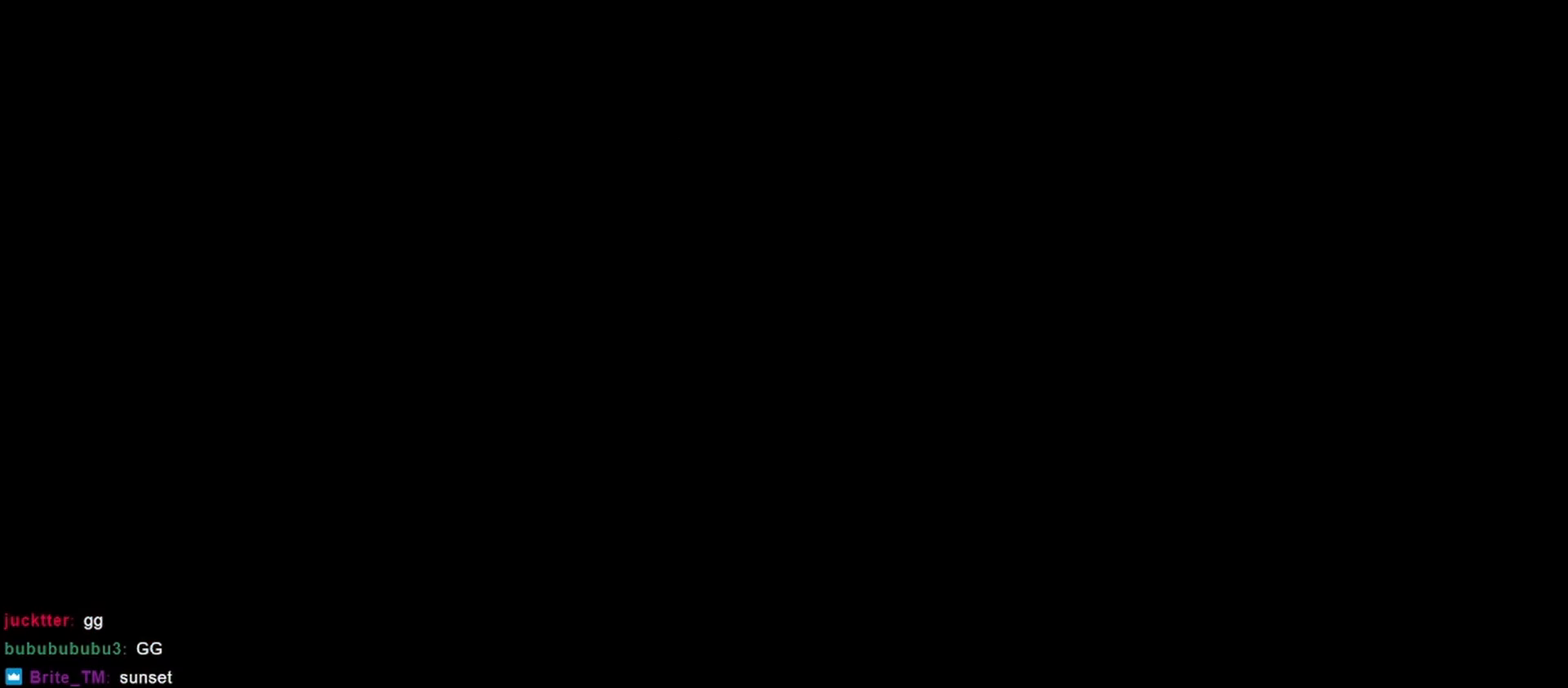
{"keys": ["right"], "events": [[117, "right", "down"]]}
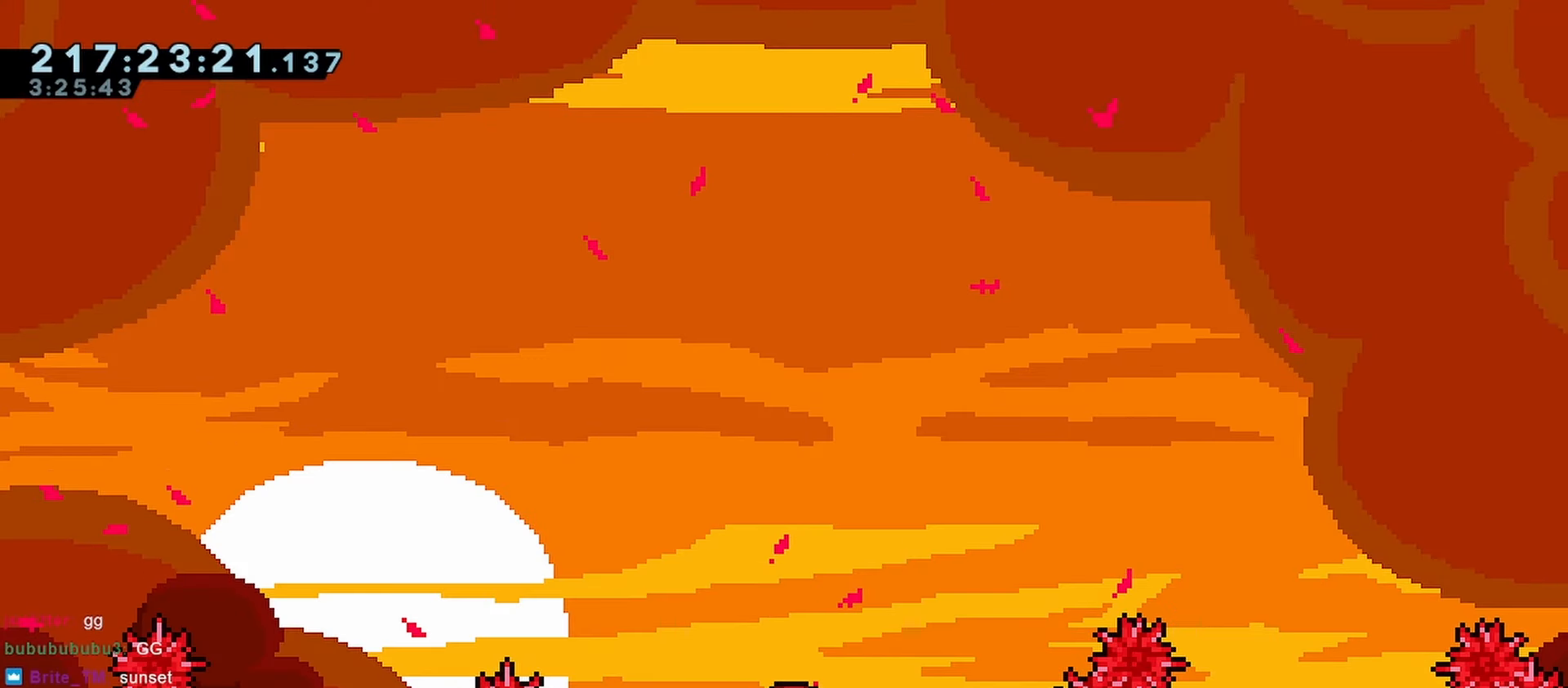
{"keys": [], "events": [[383, "jump", "down"], [467, "jump", "up"], [467, "right", "up"]]}
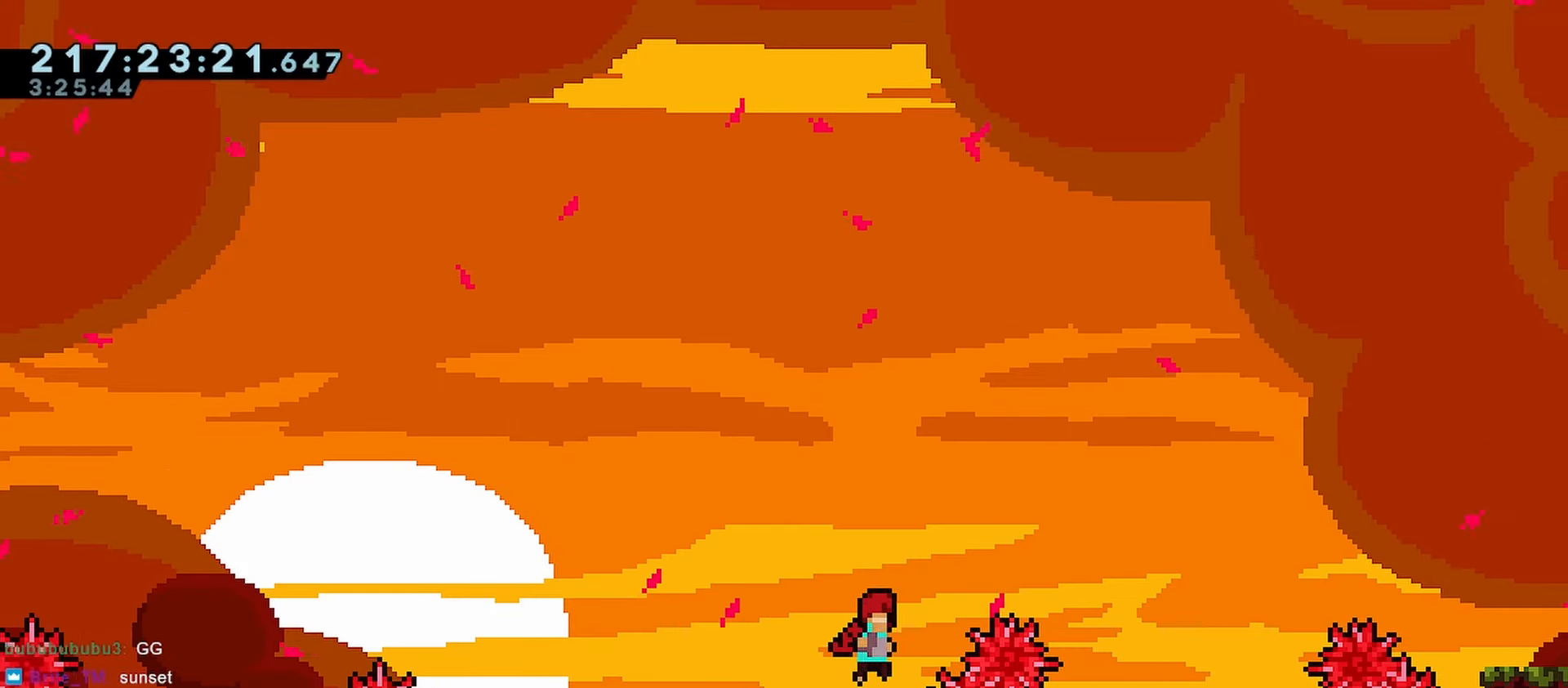
{"keys": ["jump", "right"], "events": [[200, "jump", "down"], [200, "right", "down"]]}
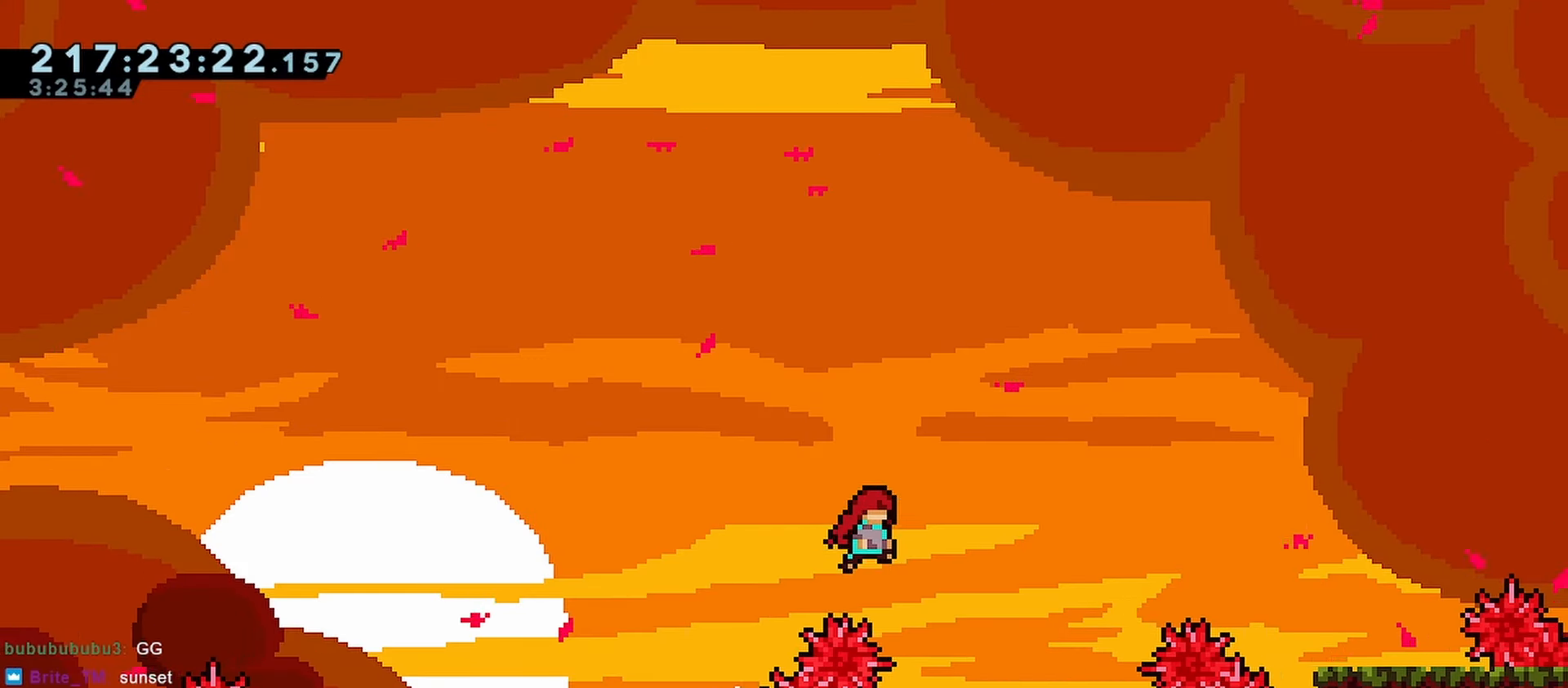
{"keys": ["jump", "right"], "events": [[267, "jump", "up"], [500, "jump", "down"]]}
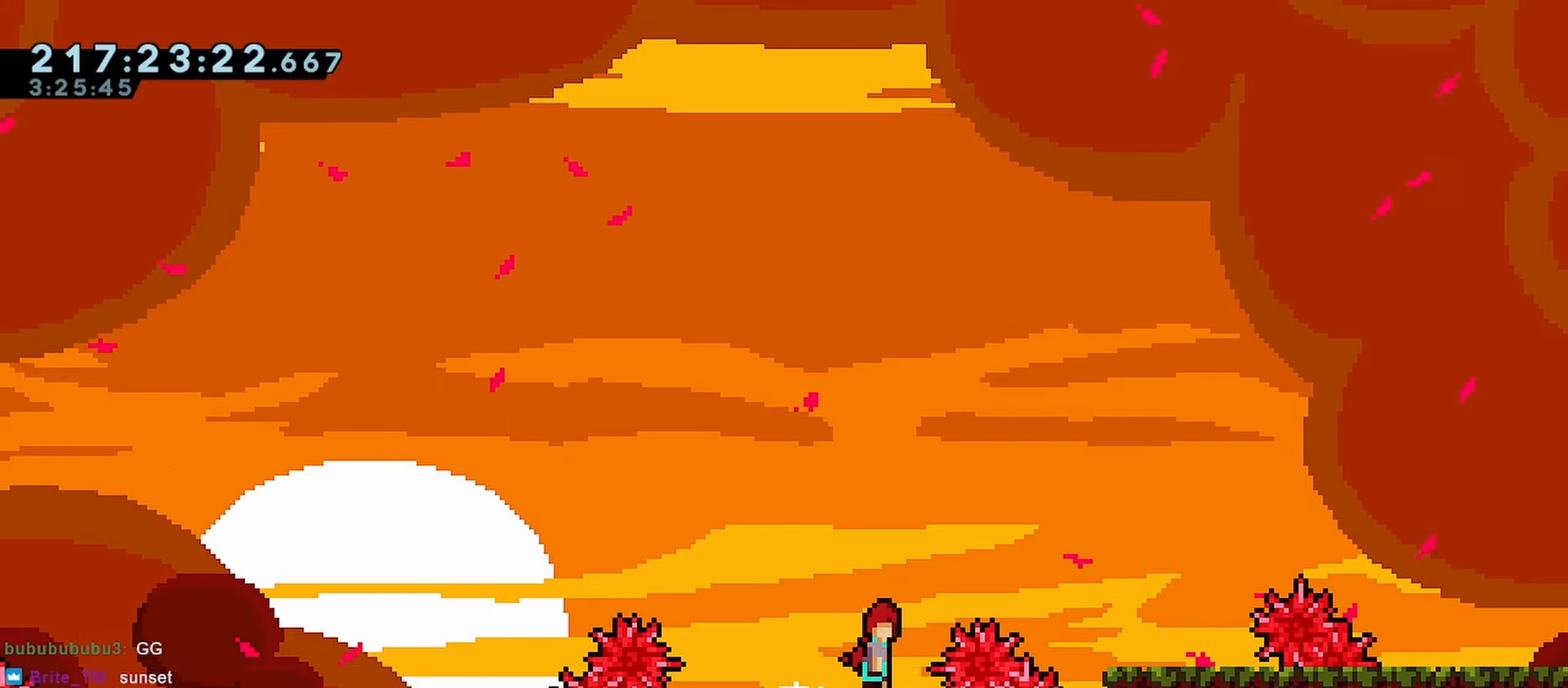
{"keys": ["right"], "events": [[467, "jump", "up"]]}
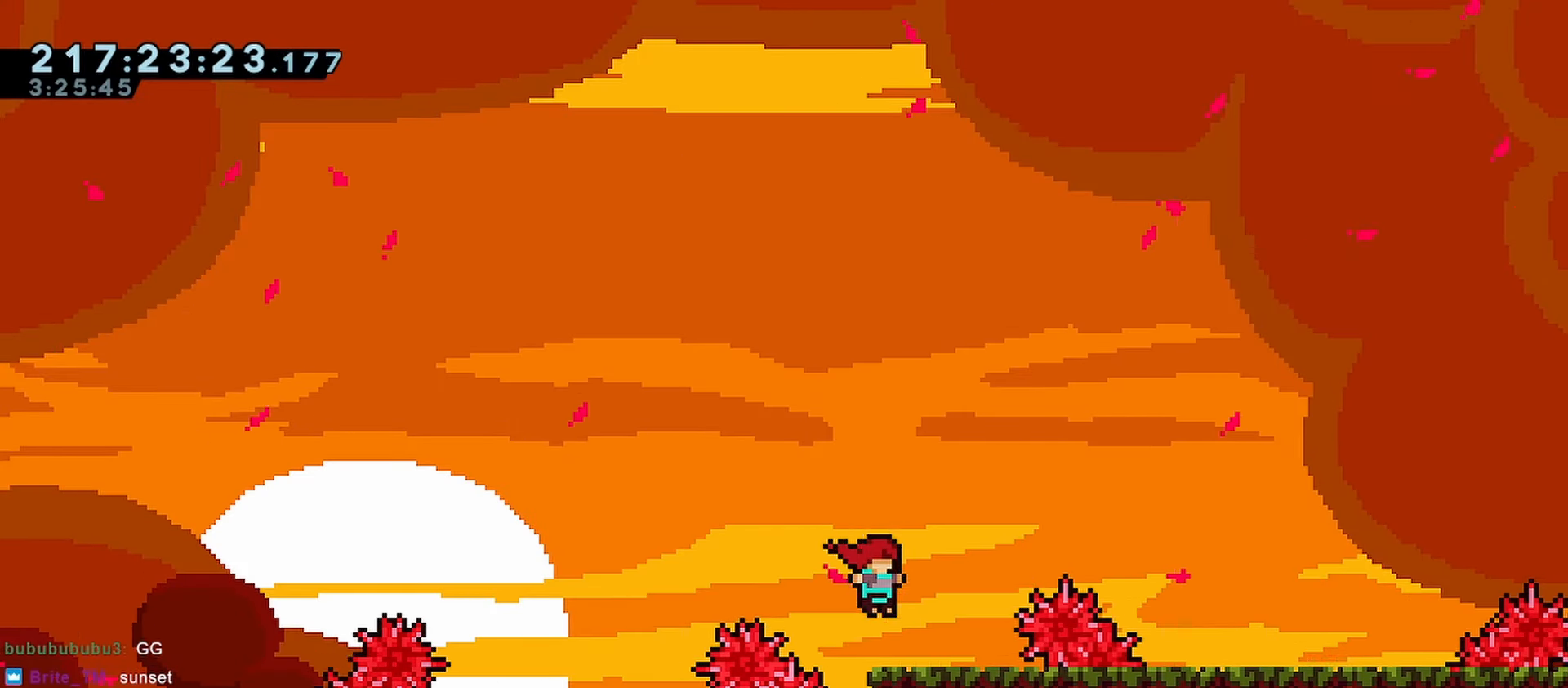
{"keys": ["jump", "right"], "events": [[150, "jump", "down"]]}
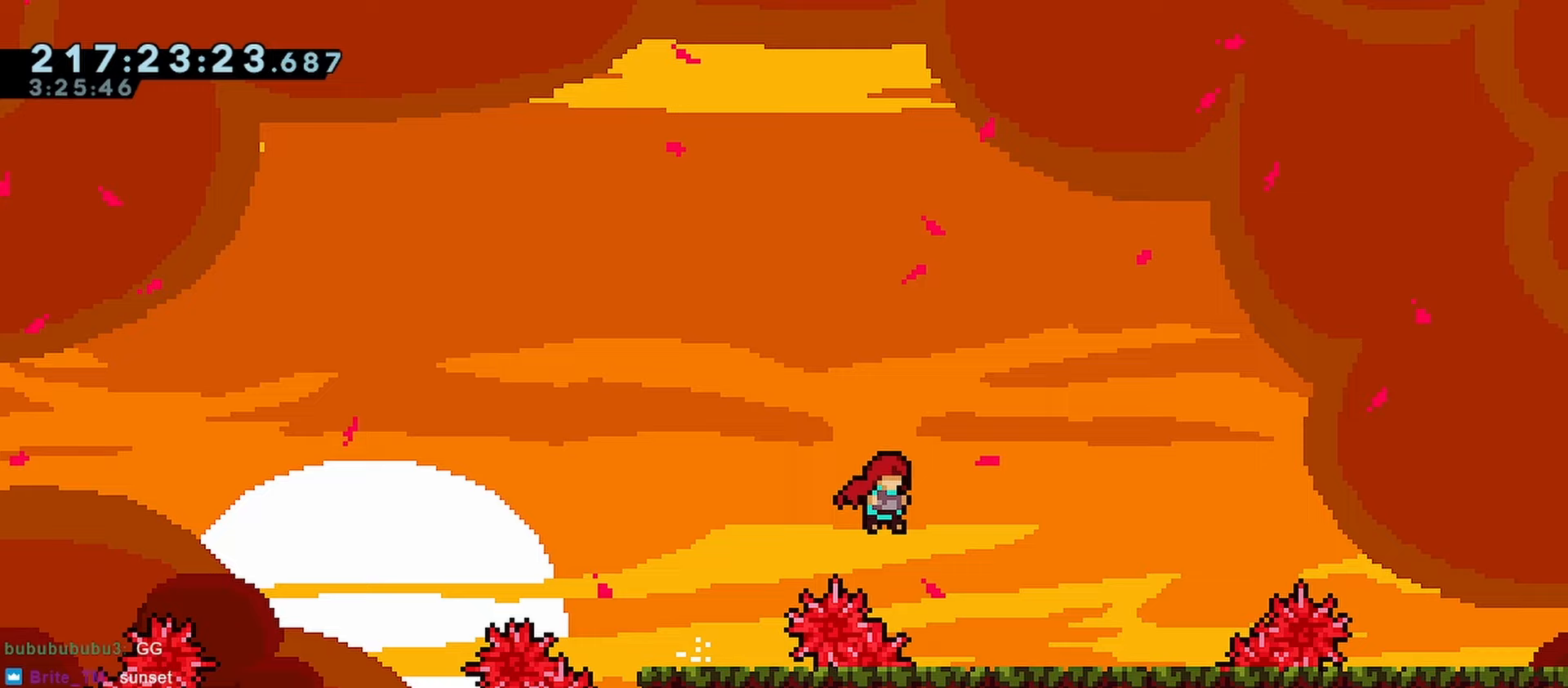
{"keys": ["right"], "events": [[83, "jump", "up"]]}
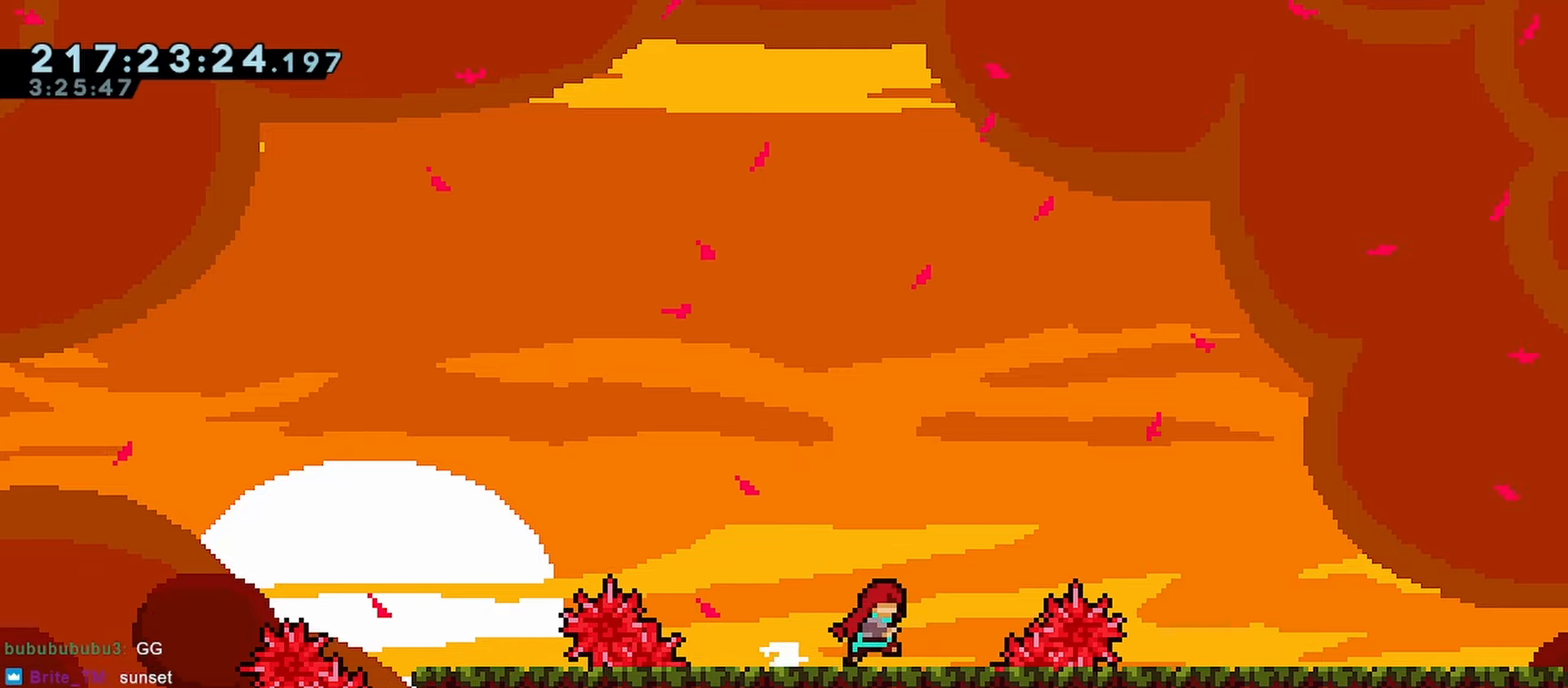
{"keys": ["jump", "right"], "events": [[133, "jump", "down"]]}
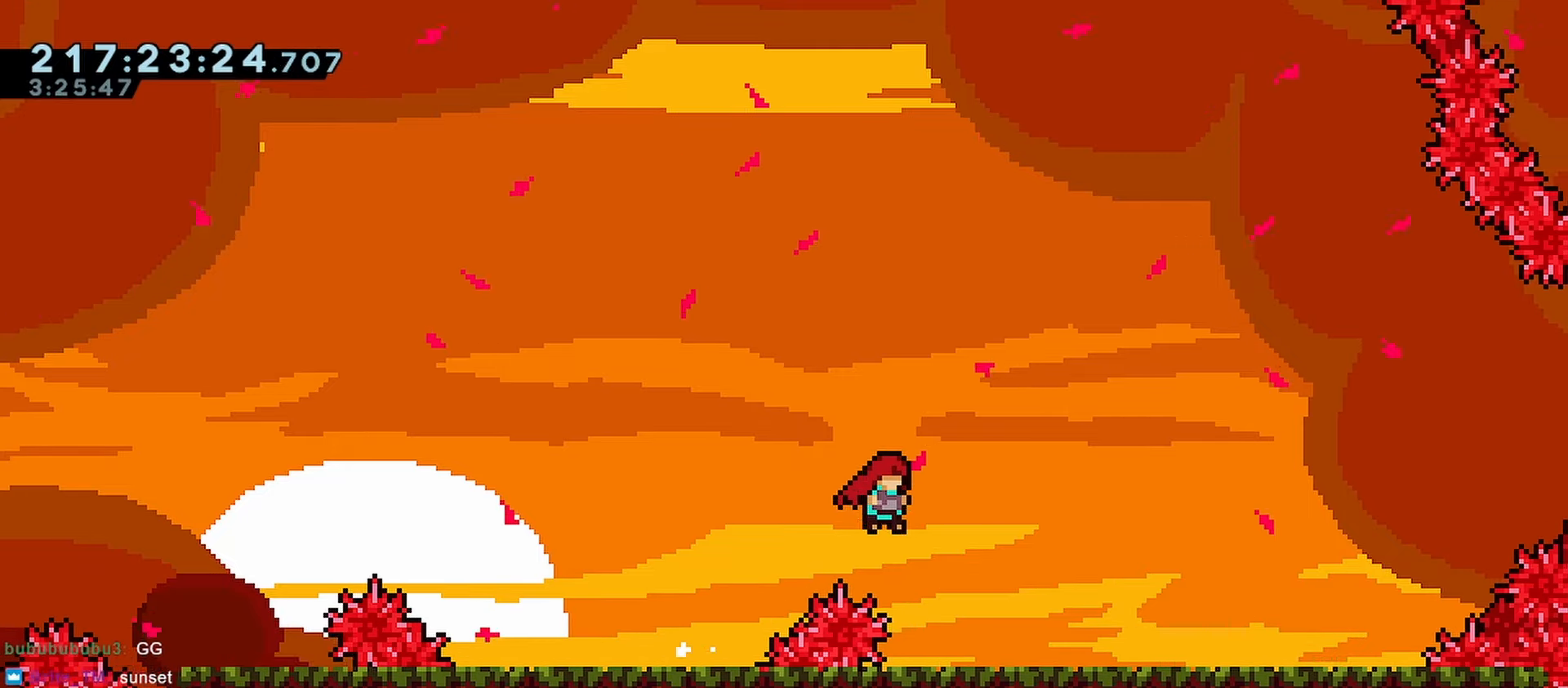
{"keys": ["right"], "events": [[150, "jump", "up"], [383, "jump", "down"], [483, "jump", "up"]]}
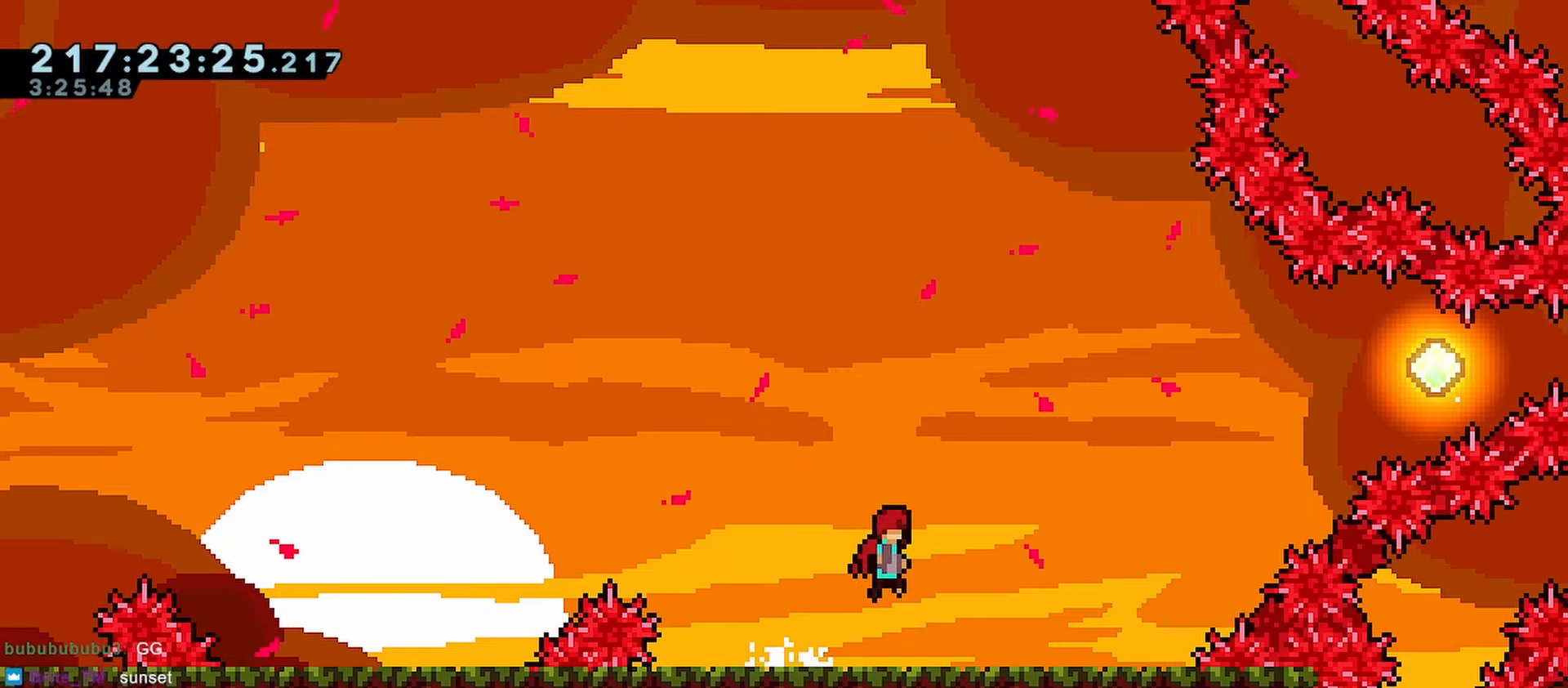
{"keys": ["jump", "right"], "events": [[500, "jump", "down"]]}
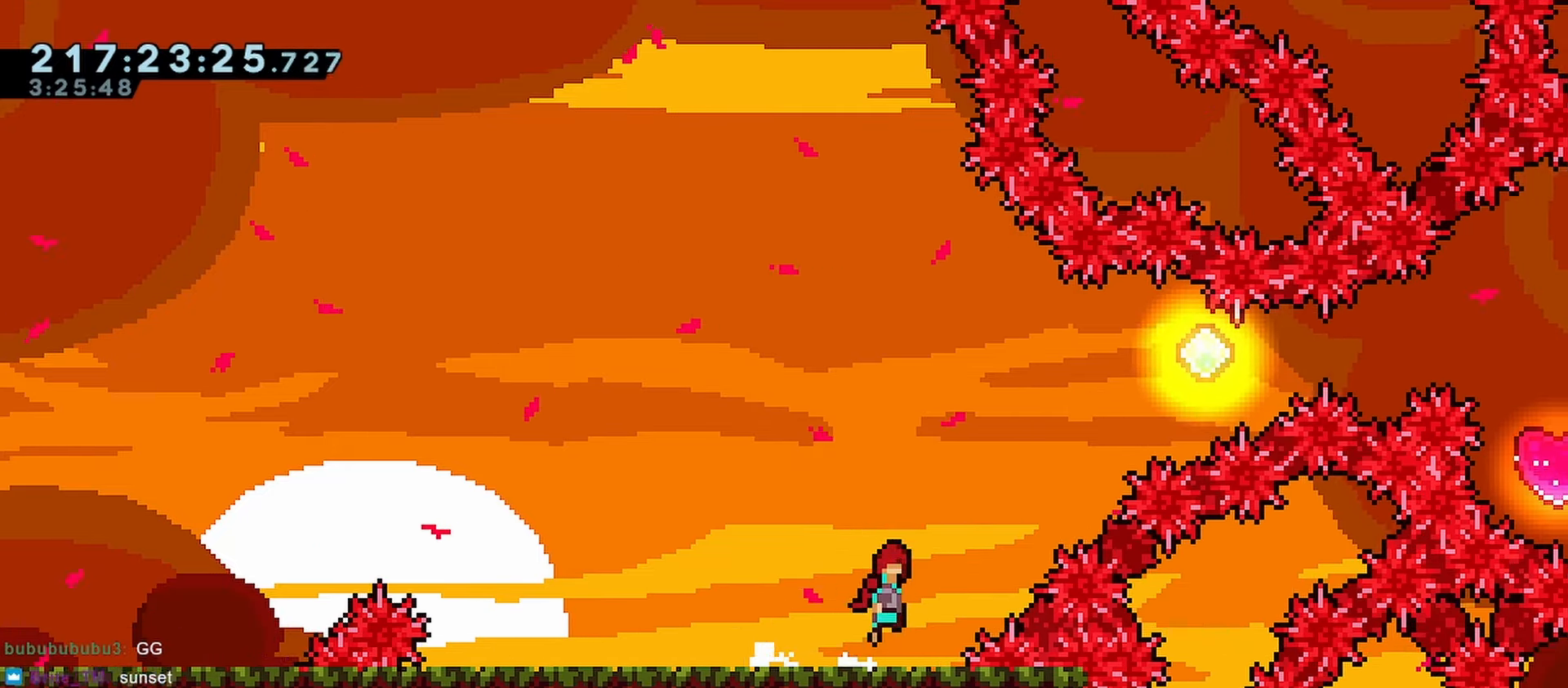
{"keys": ["dash", "jump", "right", "up"], "events": [[283, "up", "down"], [333, "dash", "down"]]}
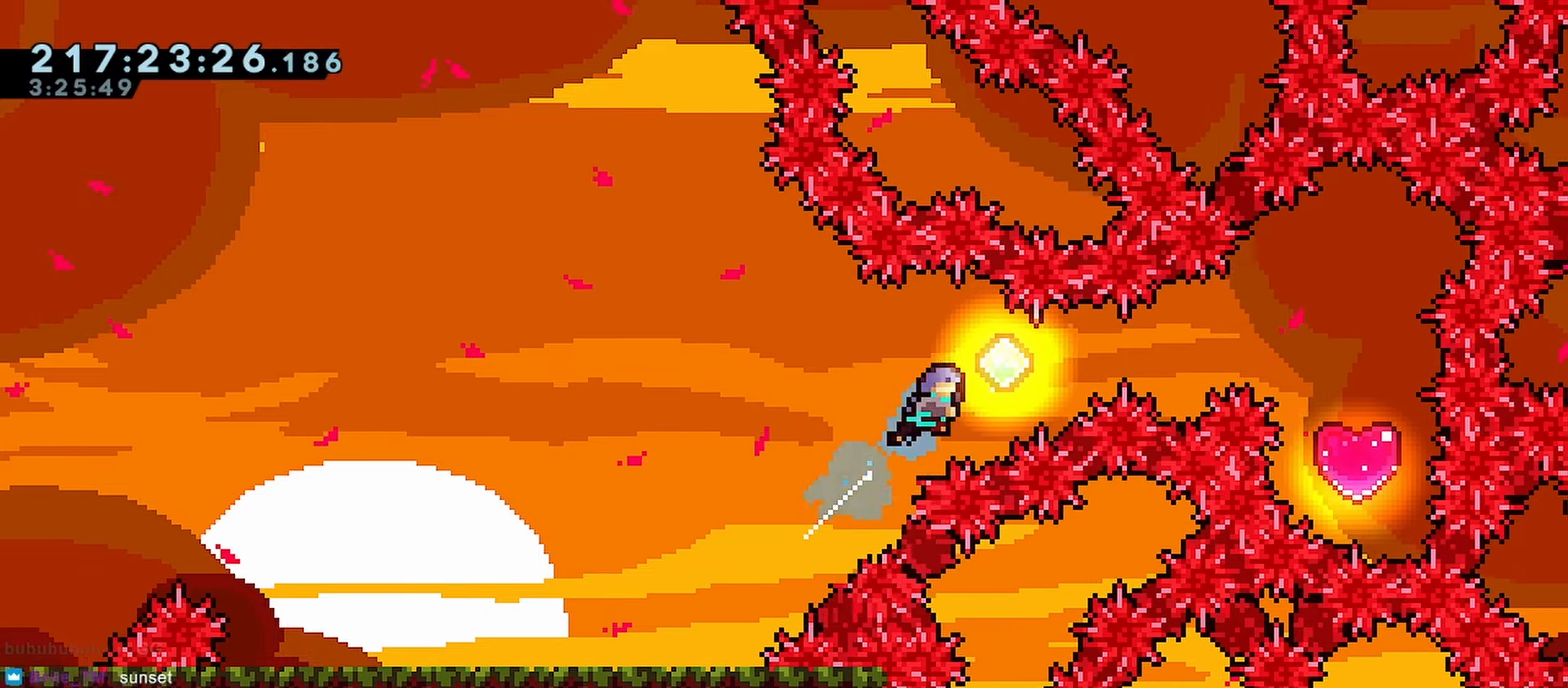
{"keys": ["dash", "right"], "events": [[17, "jump", "up"], [67, "dash", "up"], [67, "up", "up"], [300, "dash", "down"]]}
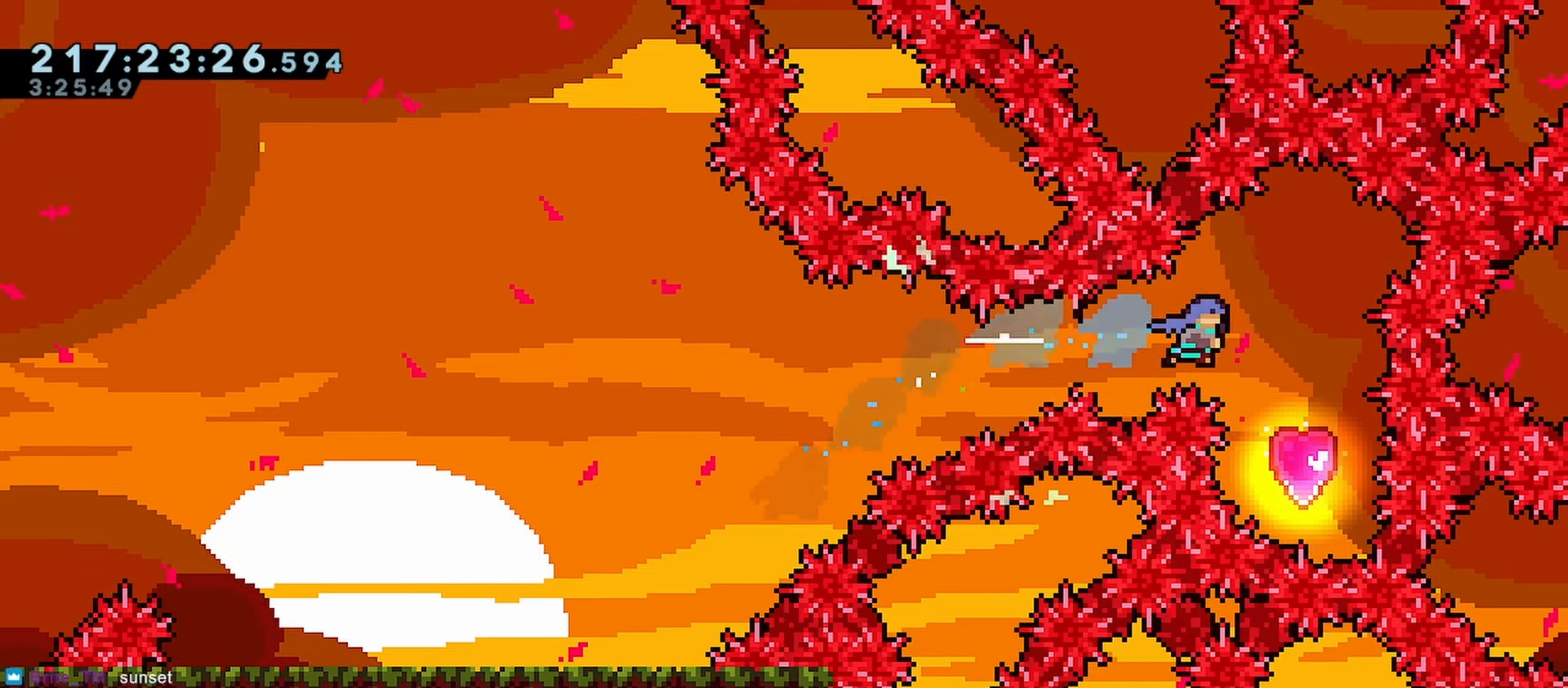
{"keys": ["demo", "up"], "events": [[83, "dash", "up"], [133, "right", "up"], [167, "up", "down"], [267, "demo", "down"]]}
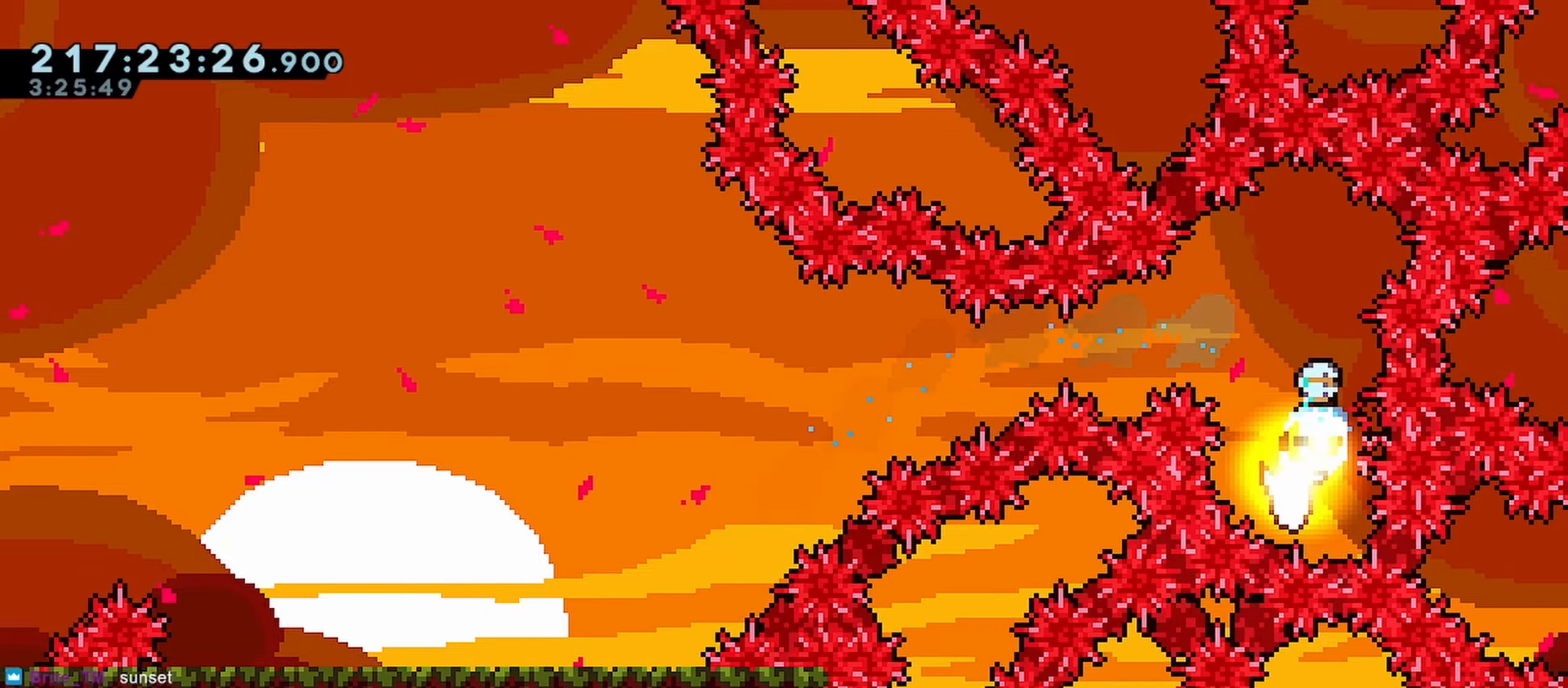
{"keys": [], "events": [[100, "demo", "up"], [100, "up", "up"], [150, "left", "down"], [417, "left", "up"]]}
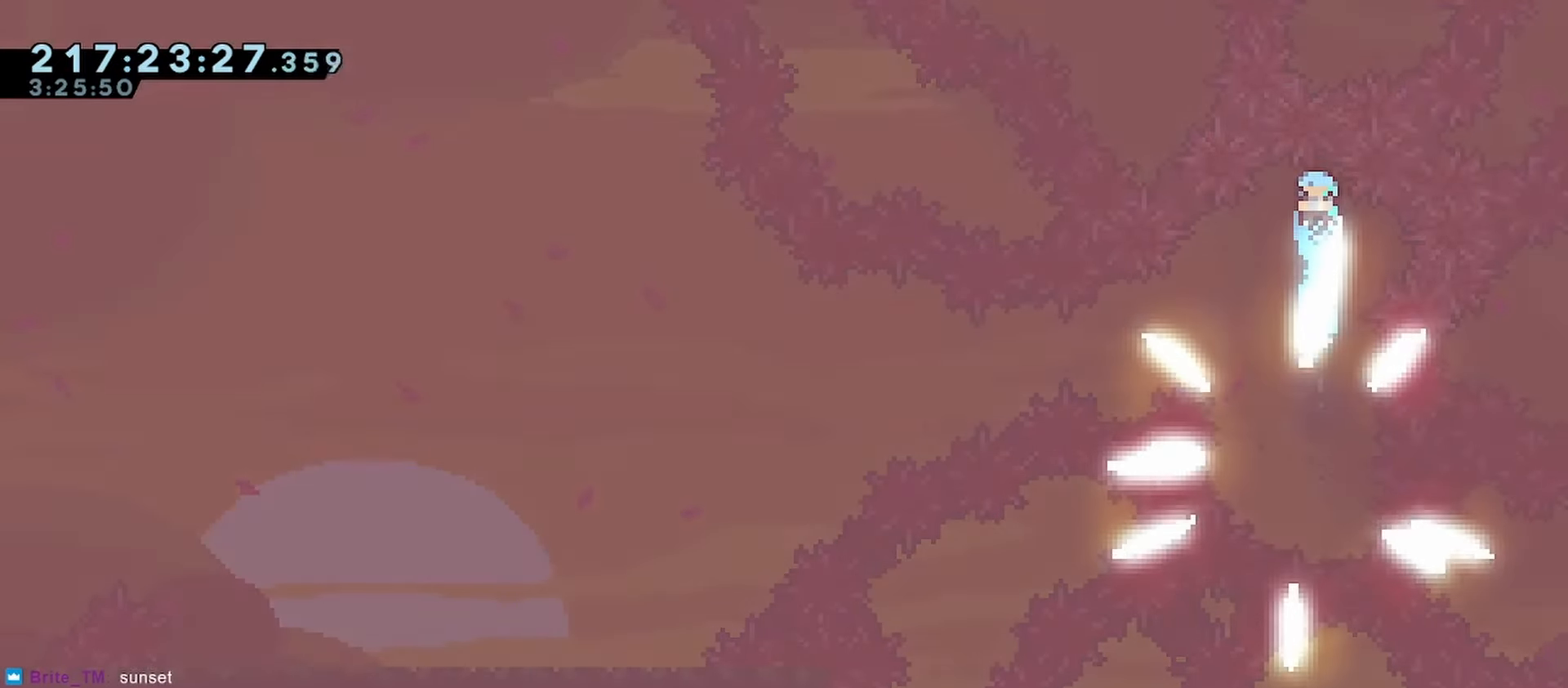
{"keys": [], "events": [[117, "left", "down"], [250, "left", "up"]]}
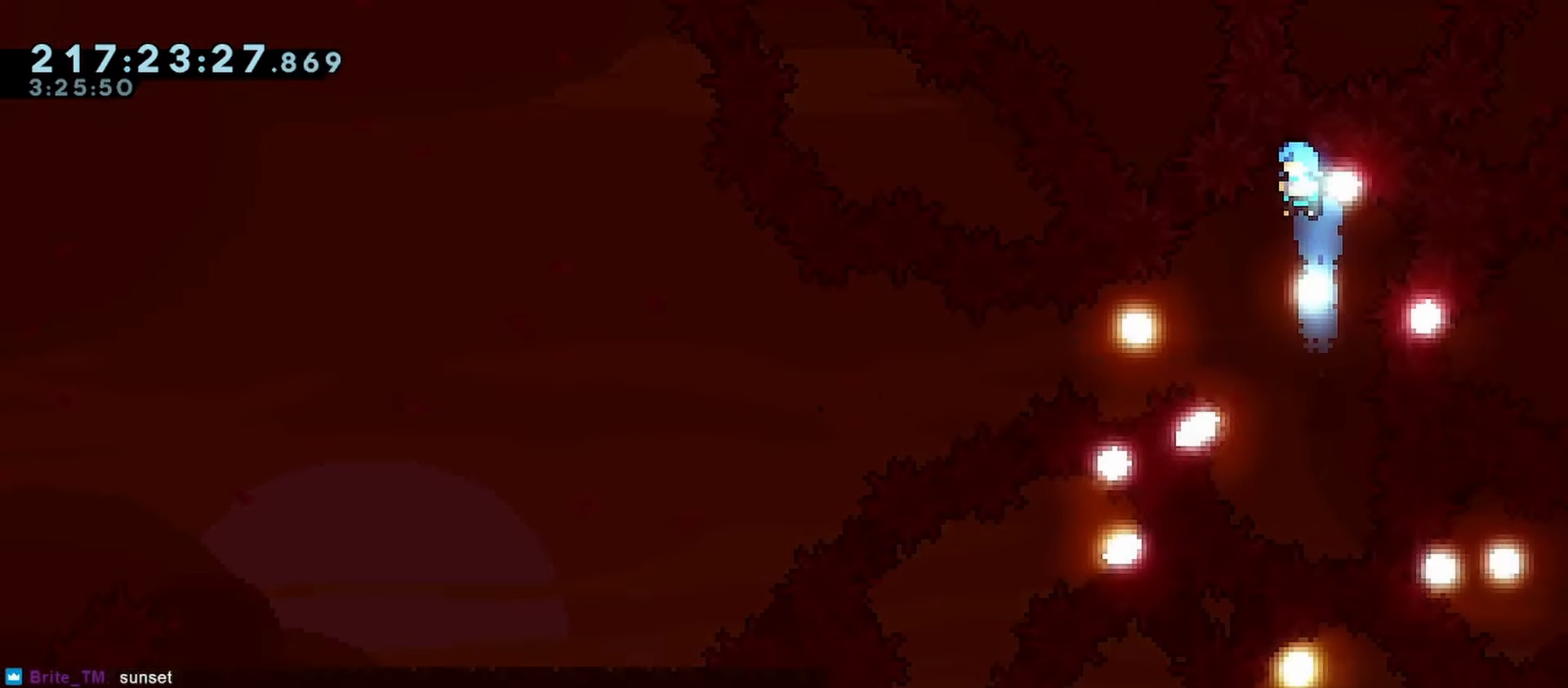
{"keys": ["right"], "events": [[167, "right", "down"], [267, "left", "down"], [267, "right", "up"], [350, "left", "up"], [350, "right", "down"], [417, "right", "up"], [450, "left", "down"], [500, "left", "up"], [500, "right", "down"]]}
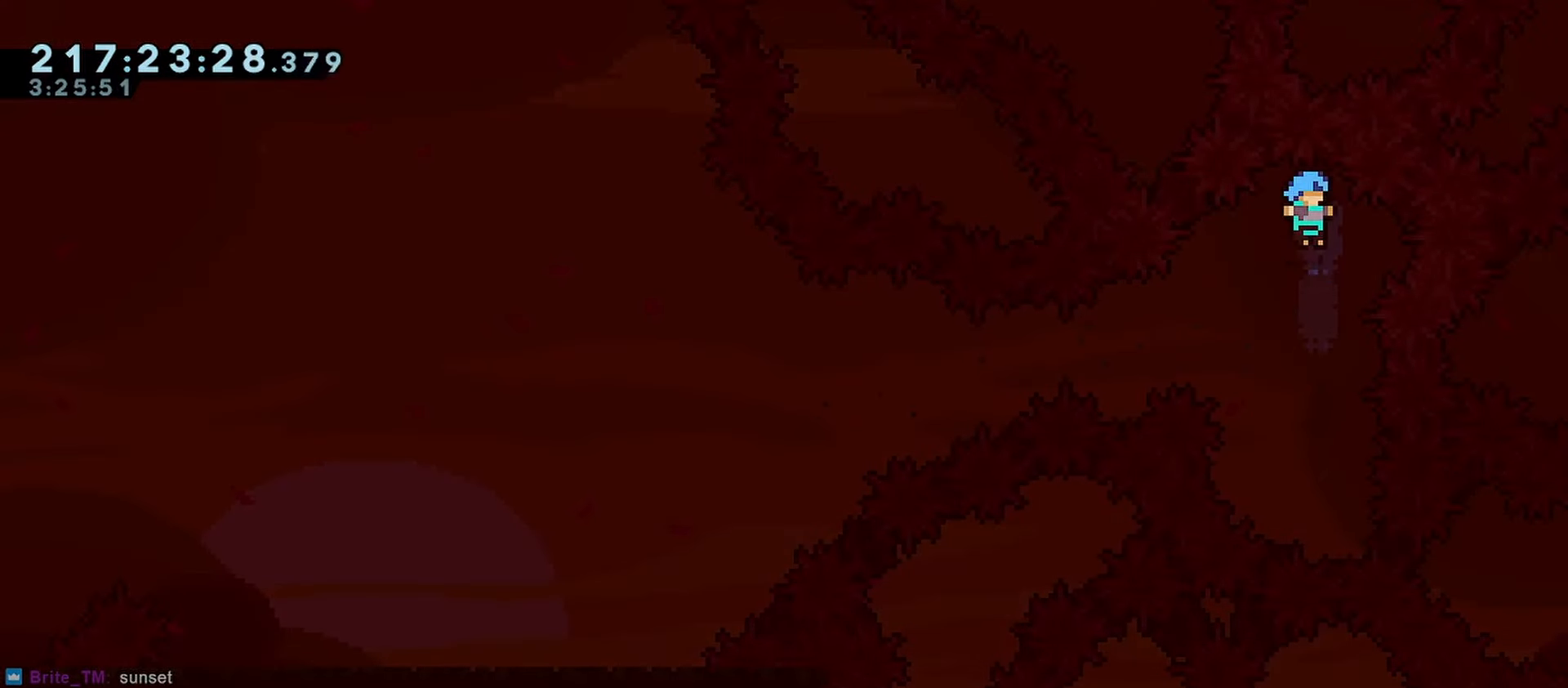
{"keys": ["right"], "events": [[100, "left", "down"], [100, "right", "up"], [133, "left", "up"], [133, "right", "down"], [183, "right", "up"], [233, "left", "down"], [283, "right", "down"], [333, "left", "up"], [383, "left", "down"], [383, "right", "up"], [417, "right", "down"], [467, "left", "up"]]}
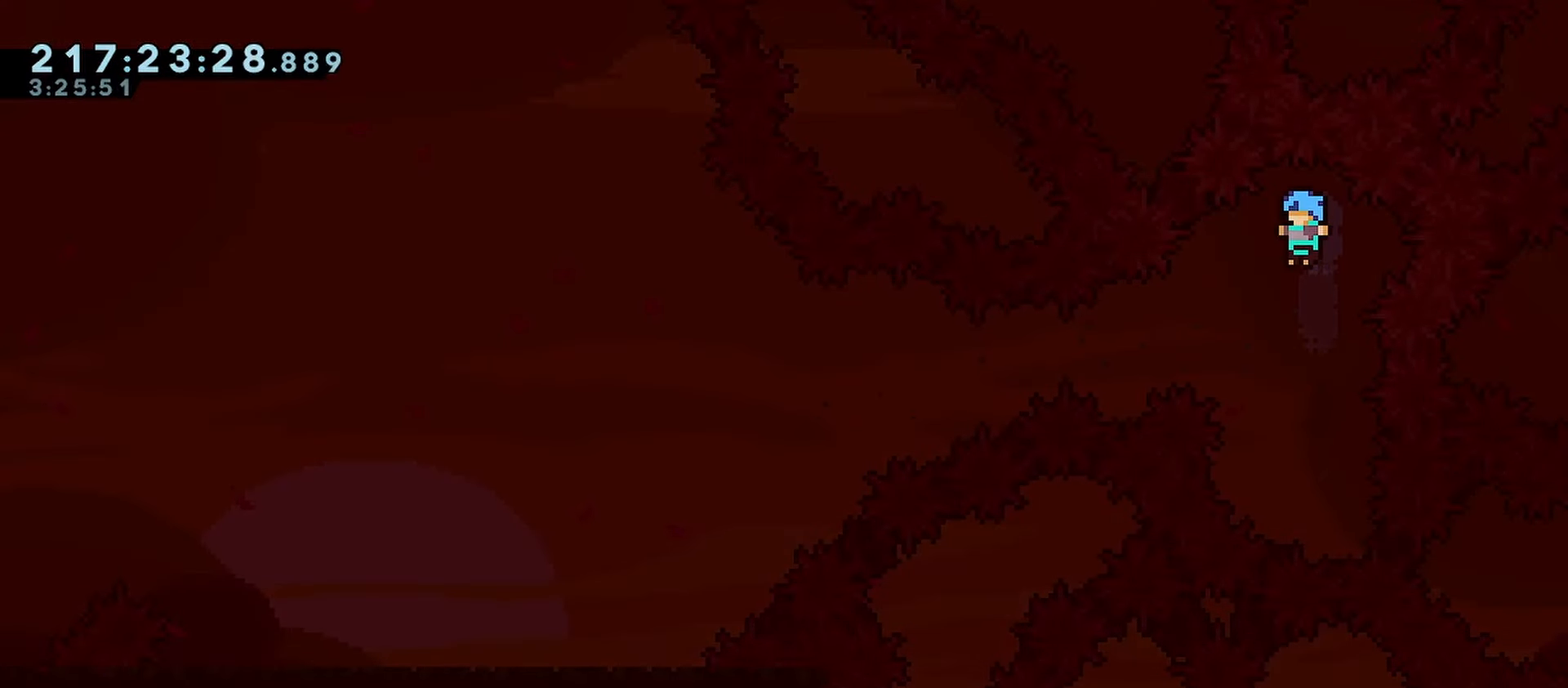
{"keys": [], "events": [[17, "left", "down"], [67, "right", "up"], [117, "left", "up"]]}